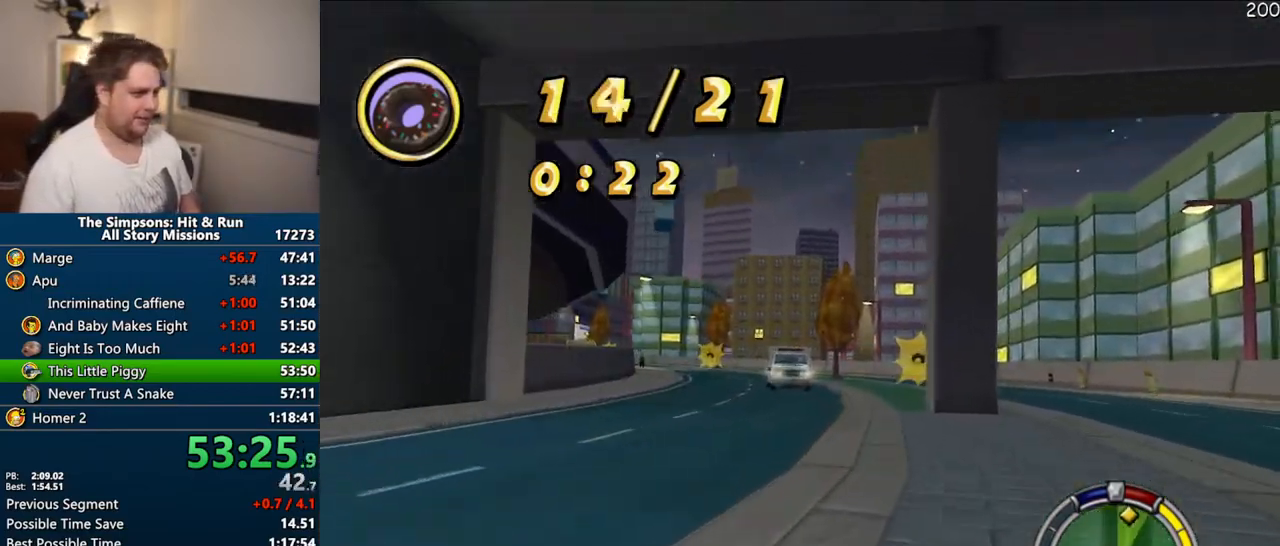
Gameplay with a controller (PlayStation layout); each line is a JSON object with the inputs held at the frame after it (dt_ms = milliseconds from this image to that frame). "events" lists button and stick changes between this image and that frame as [ms after this image, input, new state], when the widget could be followed in between. Not read: L3 R3.
{"dt_ms": 500, "buttons": ["CROSS"], "left_stick": "center", "right_stick": "center", "events": [[117, "left_stick", "center"], [133, "CROSS", "down"]]}
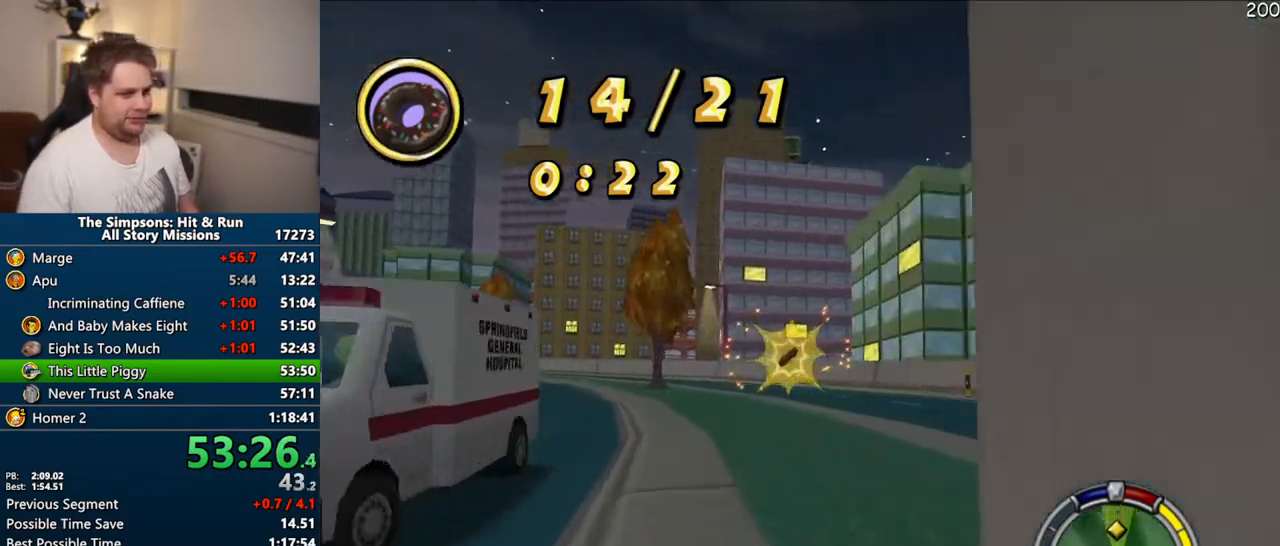
{"dt_ms": 1000, "buttons": ["CROSS"], "left_stick": "left", "right_stick": "center"}
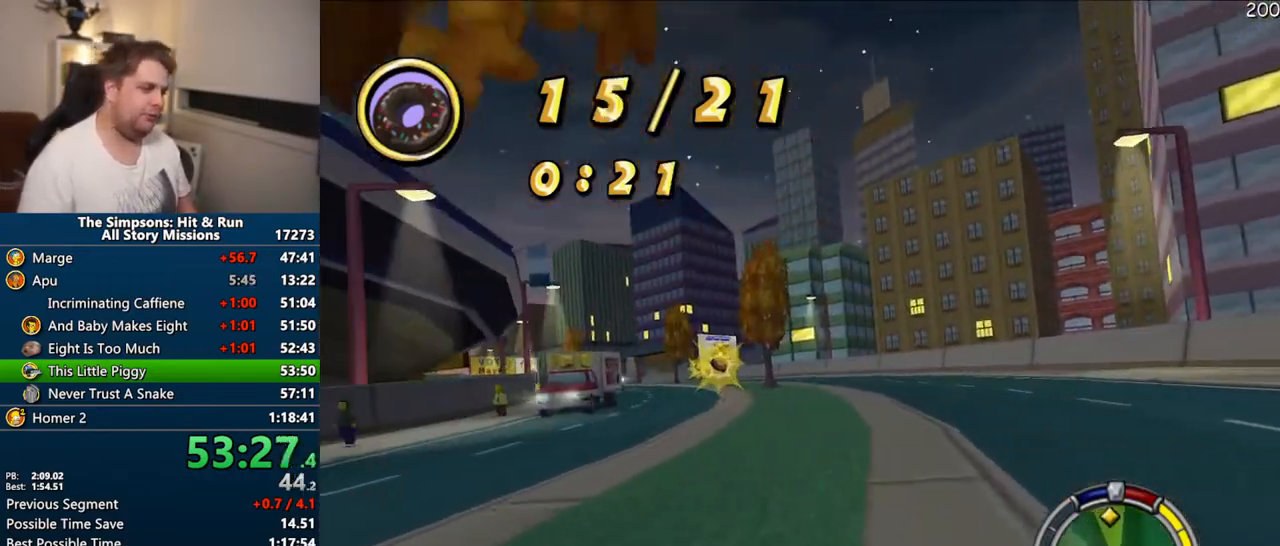
{"dt_ms": 500, "buttons": ["CROSS"], "left_stick": "right", "right_stick": "down", "events": [[83, "left_stick", "center"], [367, "right_stick", "down"], [467, "left_stick", "right"]]}
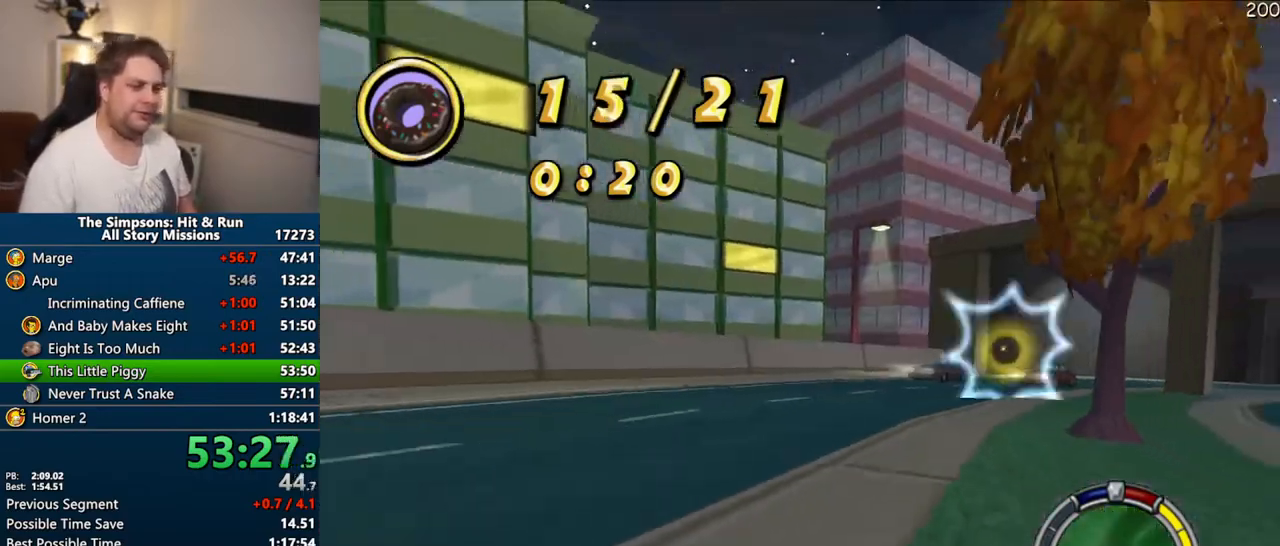
{"dt_ms": 1000, "buttons": ["CROSS"], "left_stick": "center", "right_stick": "center"}
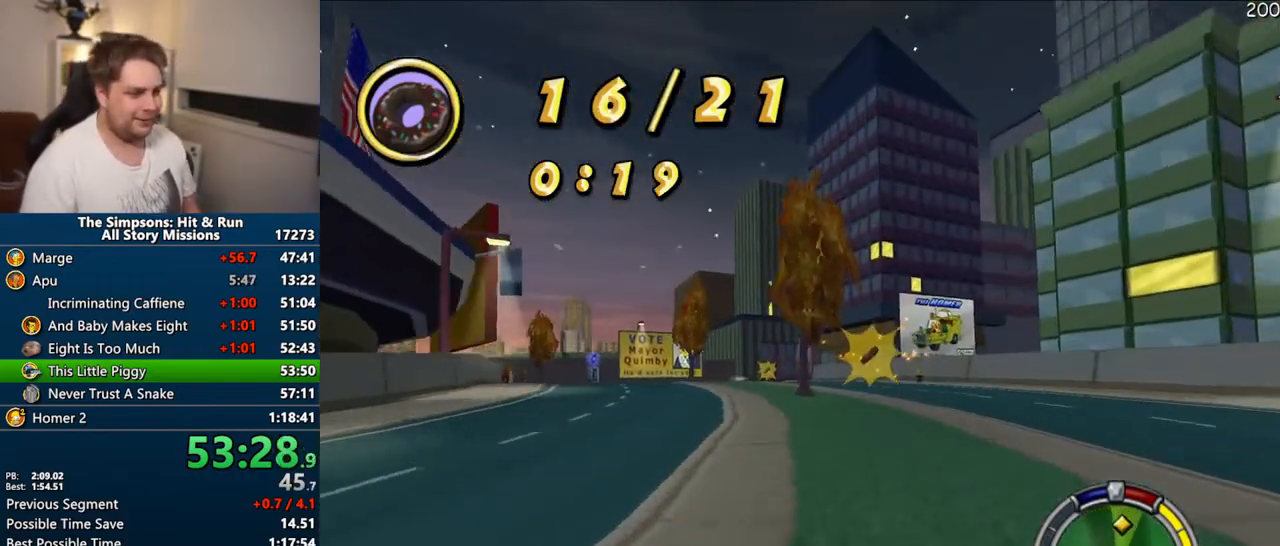
{"dt_ms": 500, "buttons": ["CROSS"], "left_stick": "center", "right_stick": "center", "events": []}
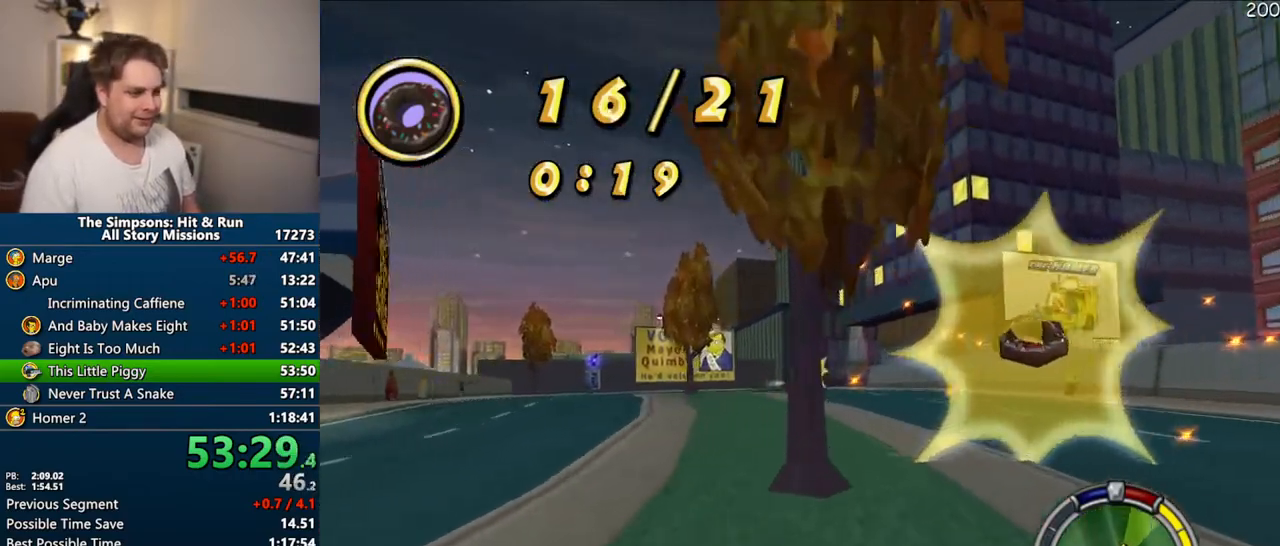
{"dt_ms": 500, "buttons": ["CROSS"], "left_stick": "right", "right_stick": "center", "events": [[417, "left_stick", "right"]]}
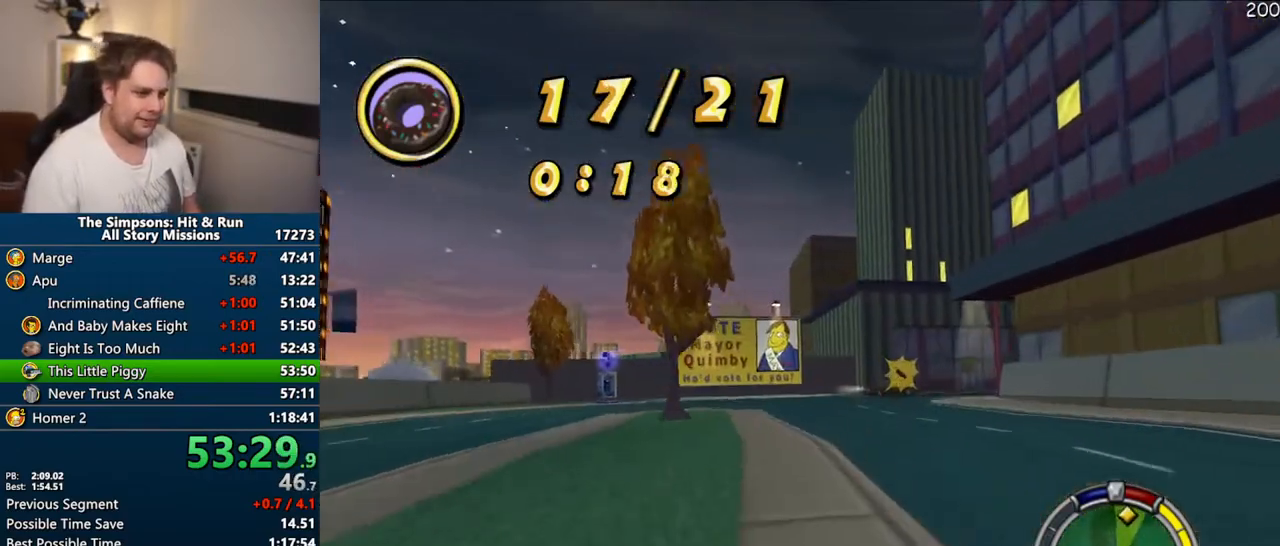
{"dt_ms": 500, "buttons": ["CROSS", "R1"], "left_stick": "right", "right_stick": "center", "events": [[67, "left_stick", "center"], [233, "left_stick", "right"], [350, "R1", "down"]]}
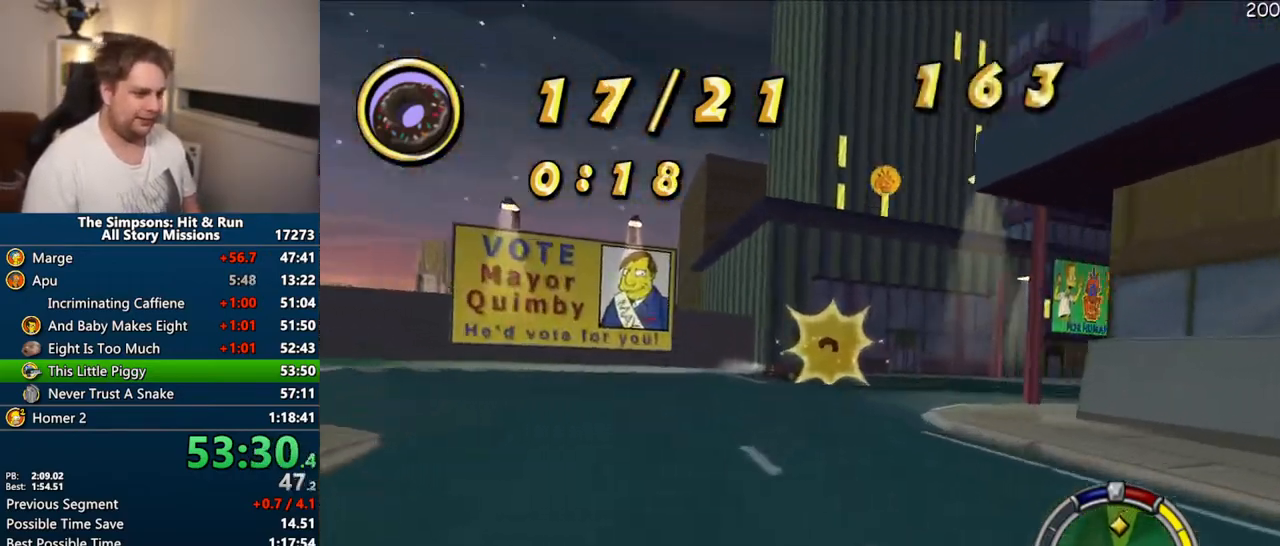
{"dt_ms": 500, "buttons": ["R1"], "left_stick": "right", "right_stick": "center", "events": [[67, "left_stick", "center"], [133, "CROSS", "up"], [183, "left_stick", "right"], [317, "left_stick", "center"], [450, "left_stick", "right"]]}
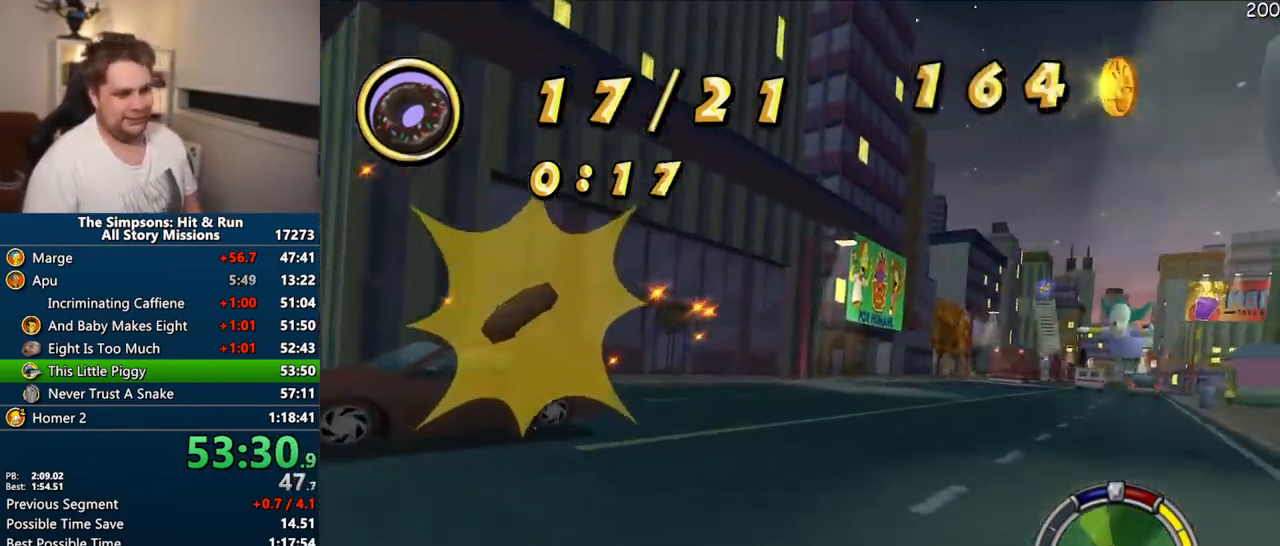
{"dt_ms": 500, "buttons": ["CROSS"], "left_stick": "right", "right_stick": "center", "events": [[33, "R1", "up"], [150, "left_stick", "center"], [233, "left_stick", "right"], [333, "CROSS", "down"]]}
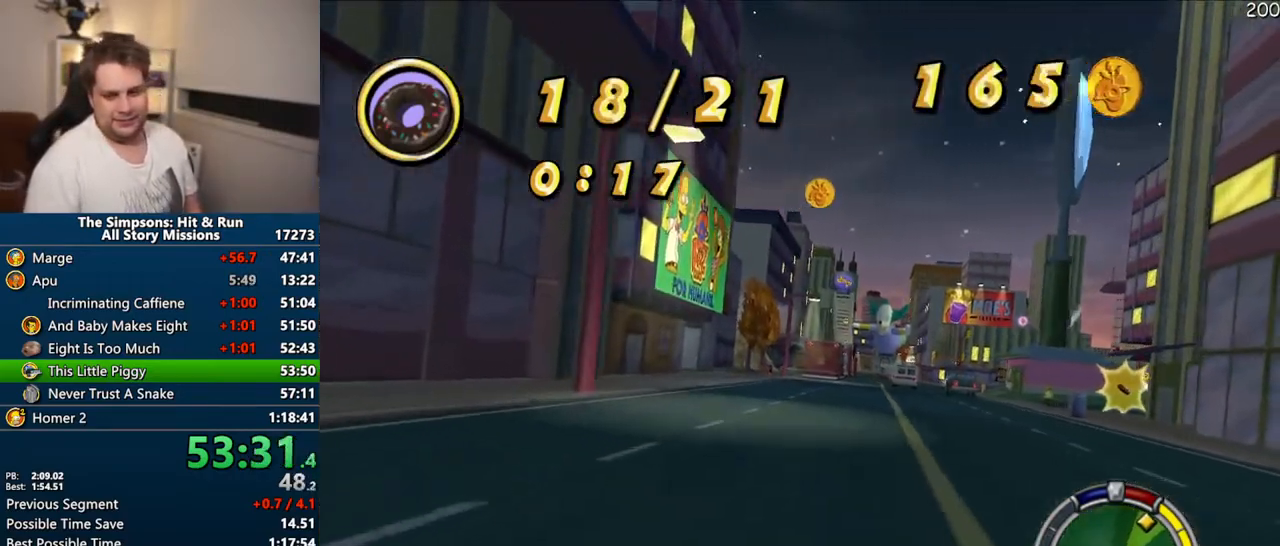
{"dt_ms": 500, "buttons": ["CROSS"], "left_stick": "right", "right_stick": "center", "events": [[200, "left_stick", "center"], [317, "left_stick", "right"]]}
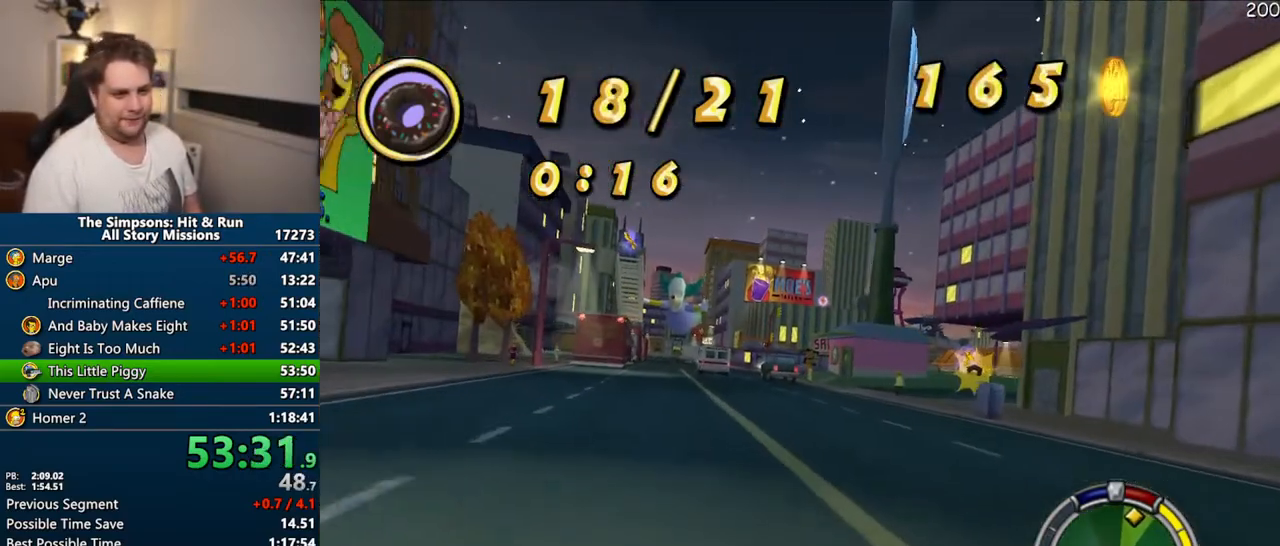
{"dt_ms": 500, "buttons": [], "left_stick": "right", "right_stick": "center", "events": [[267, "left_stick", "center"], [350, "left_stick", "right"], [500, "CROSS", "up"]]}
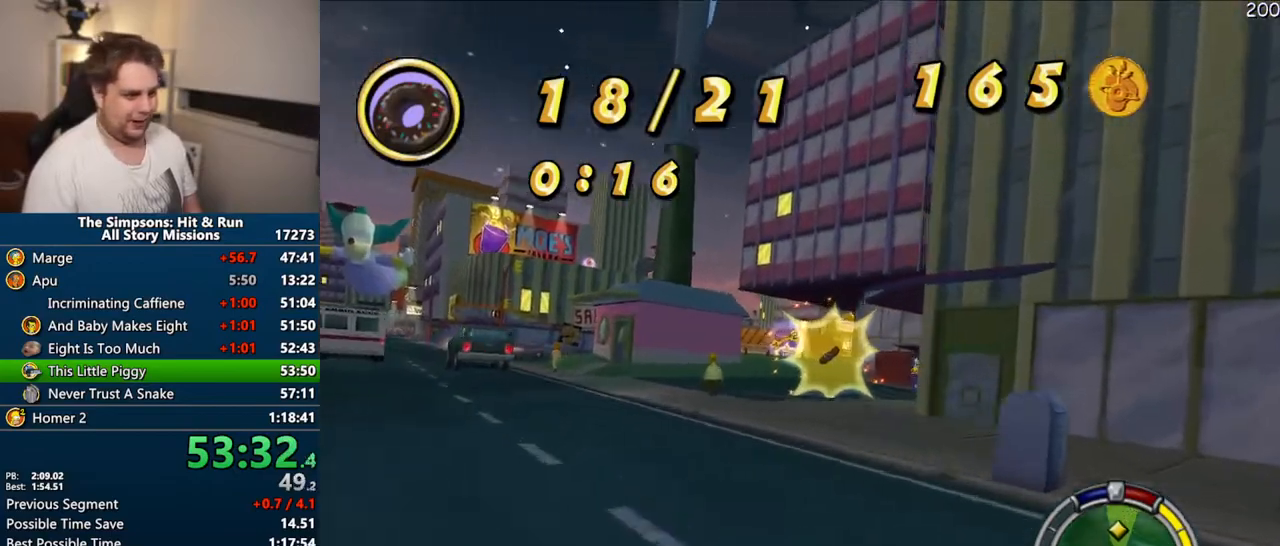
{"dt_ms": 500, "buttons": [], "left_stick": "center", "right_stick": "center", "events": [[150, "CIRCLE", "down"], [400, "CIRCLE", "up"], [400, "left_stick", "center"]]}
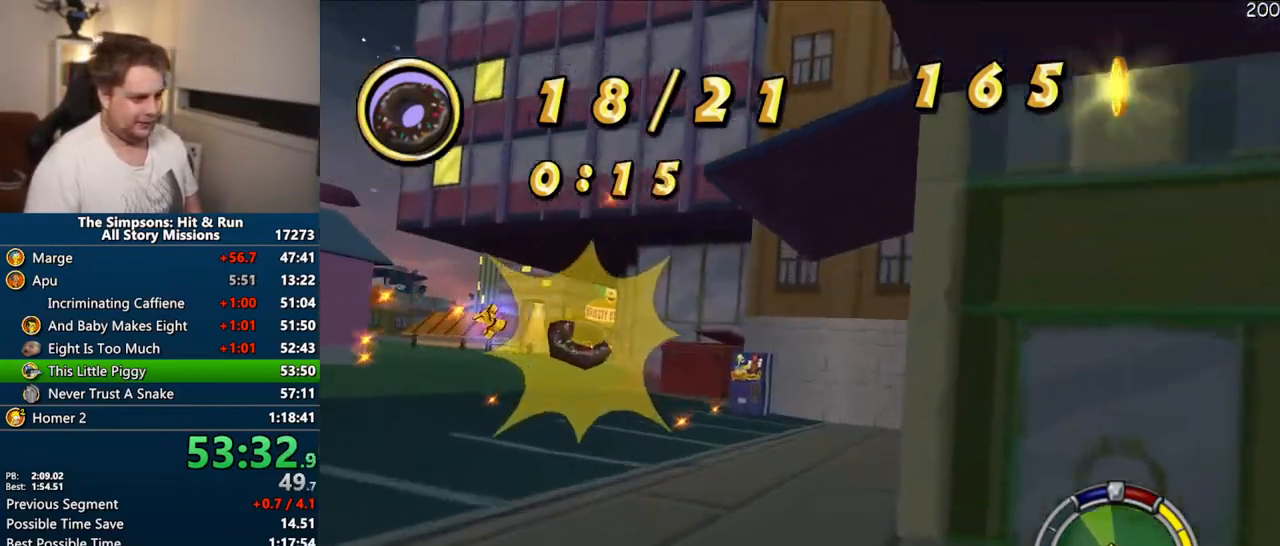
{"dt_ms": 500, "buttons": ["R1"], "left_stick": "left", "right_stick": "center", "events": [[50, "CROSS", "down"], [83, "left_stick", "left"], [283, "R1", "down"], [483, "CROSS", "up"]]}
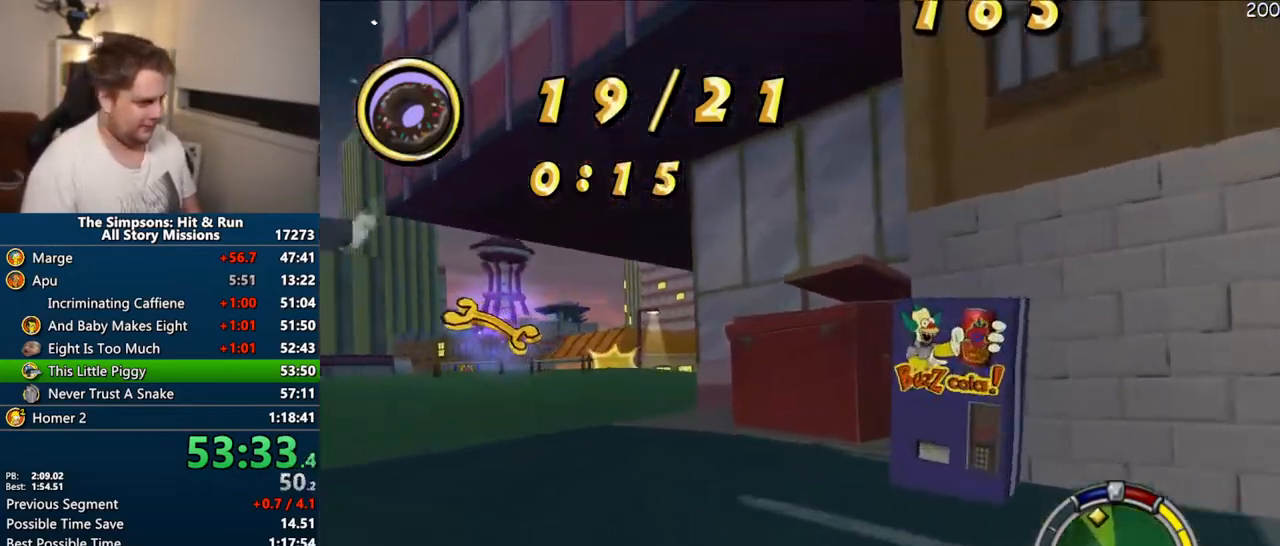
{"dt_ms": 500, "buttons": ["CROSS"], "left_stick": "right", "right_stick": "center", "events": [[217, "R1", "up"], [283, "left_stick", "center"], [333, "CROSS", "down"], [383, "left_stick", "right"]]}
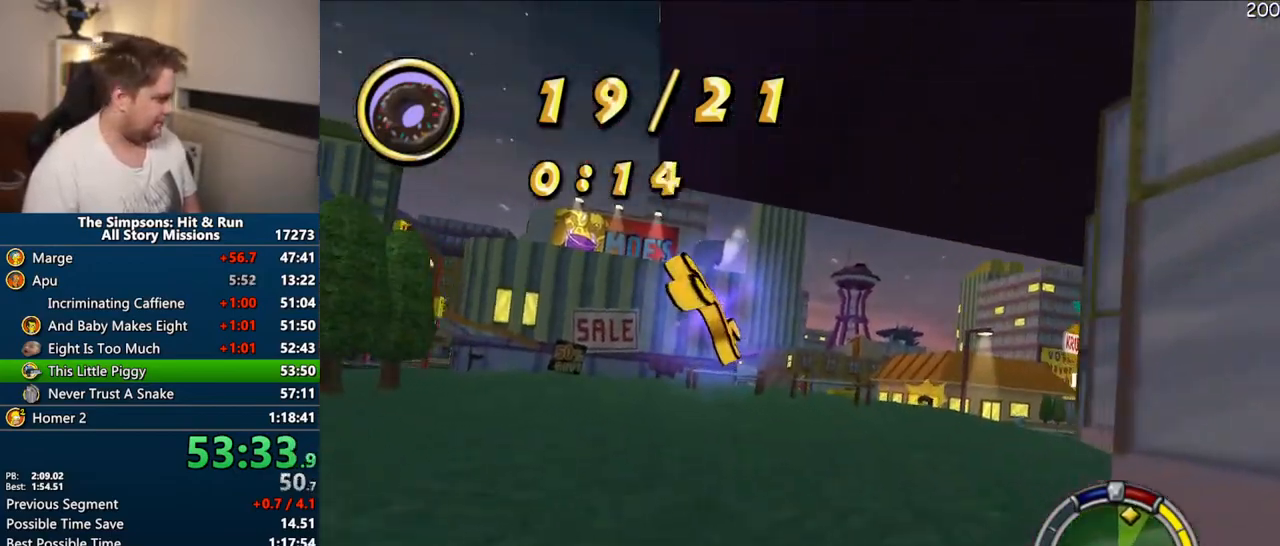
{"dt_ms": 500, "buttons": [], "left_stick": "right", "right_stick": "center", "events": [[33, "left_stick", "center"], [467, "left_stick", "right"], [500, "CROSS", "up"]]}
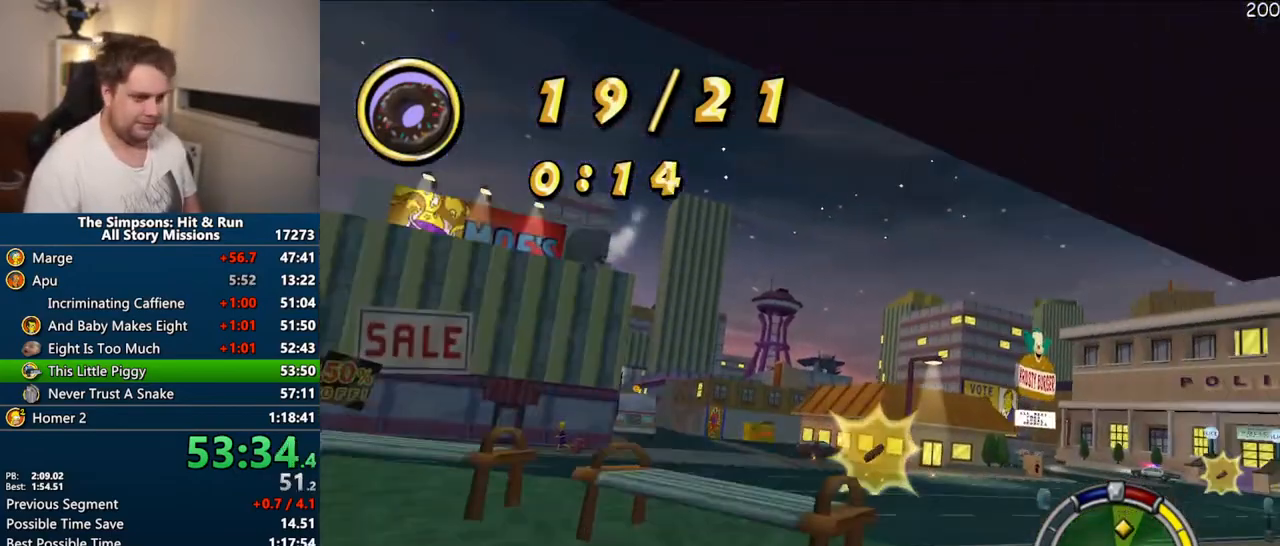
{"dt_ms": 500, "buttons": [], "left_stick": "right", "right_stick": "center", "events": [[250, "CROSS", "down"], [250, "left_stick", "center"], [350, "CROSS", "up"], [350, "left_stick", "right"]]}
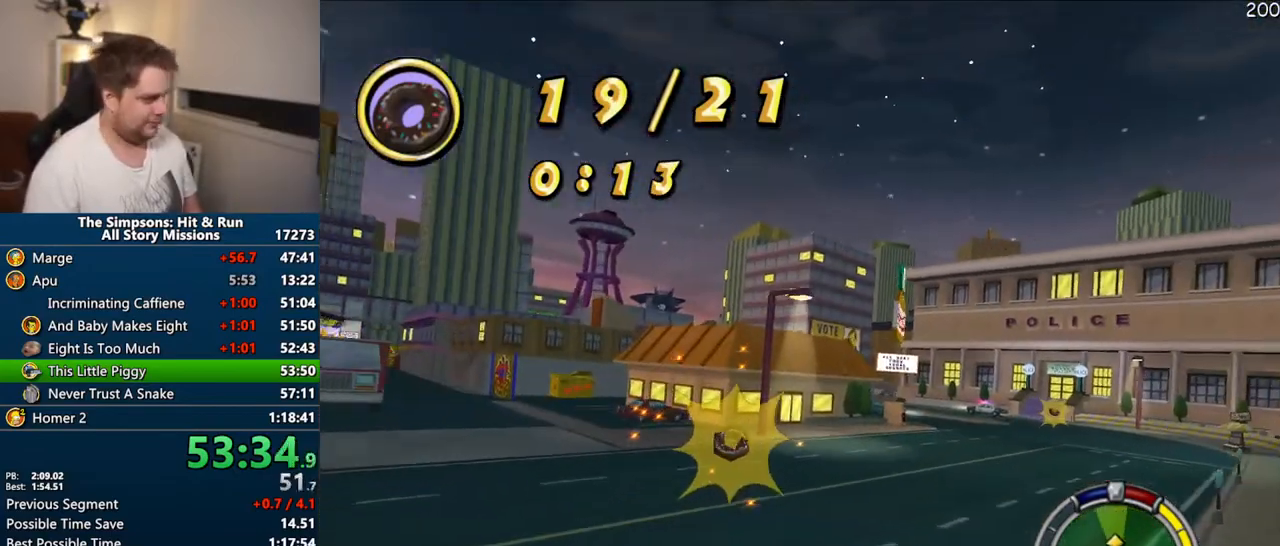
{"dt_ms": 500, "buttons": [], "left_stick": "right", "right_stick": "center", "events": []}